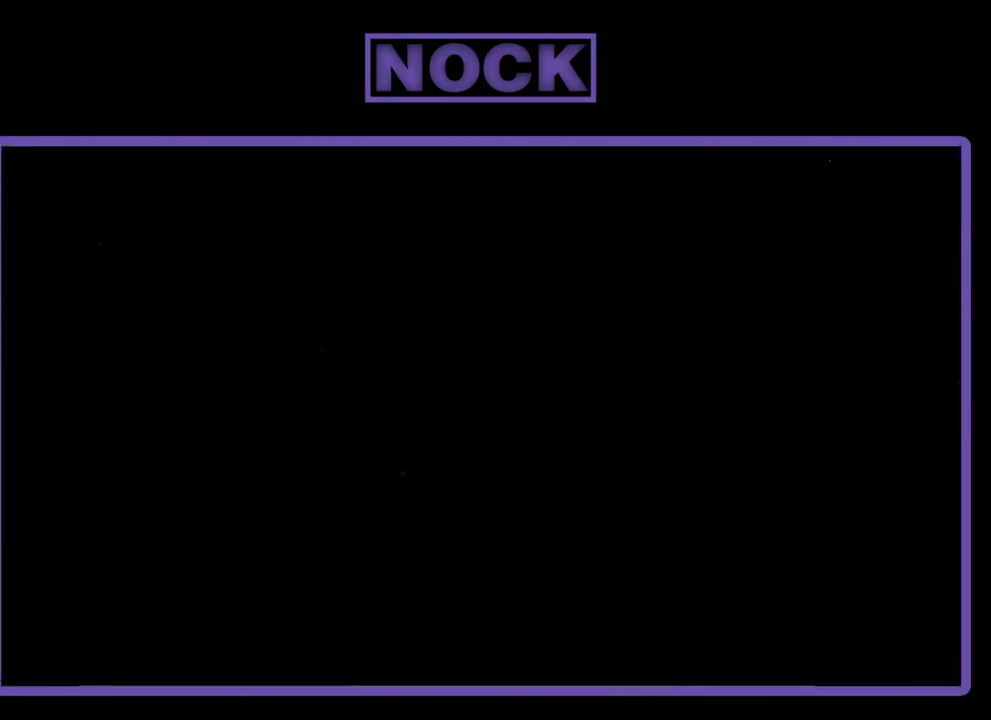
Gameplay with a controller (PlayStation layout); each line is a JSON object with the inputs held at the frame after it. "events" lists button and stick changes between this image and that frame as [ms after this image, input, new state], when the widget could be followed in between. Not read: right_stick.
{"buttons": ["R2"], "left_stick": "center", "events": [[50, "R2", "down"]]}
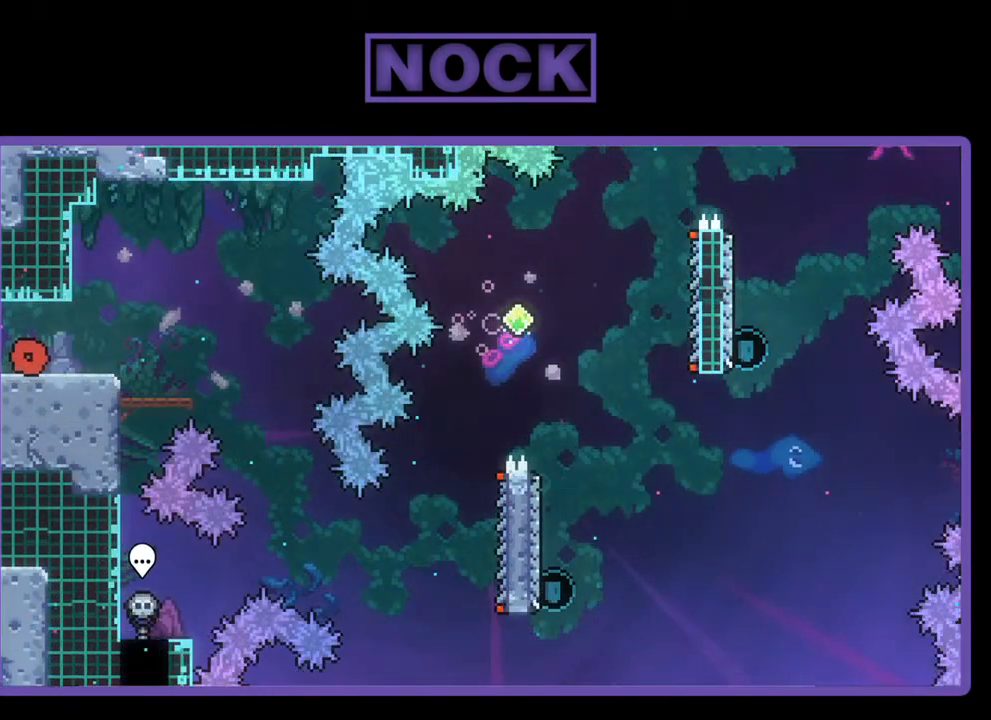
{"buttons": ["R2"], "left_stick": "center", "events": []}
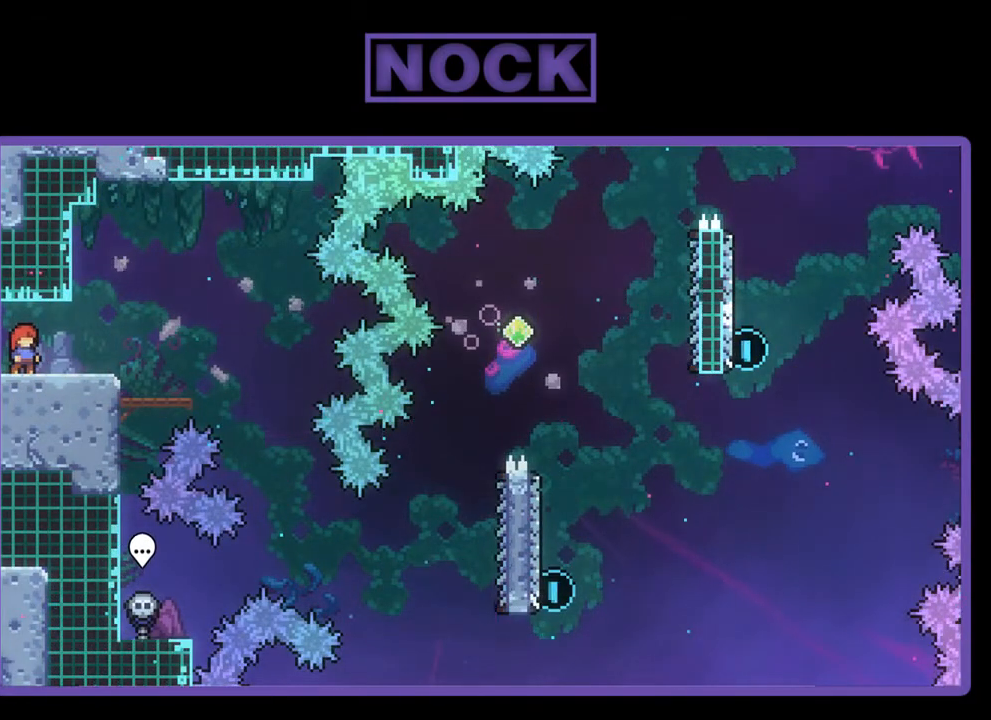
{"buttons": ["R2"], "left_stick": "center", "events": [[117, "DPAD_RIGHT", "down"], [317, "DPAD_RIGHT", "up"]]}
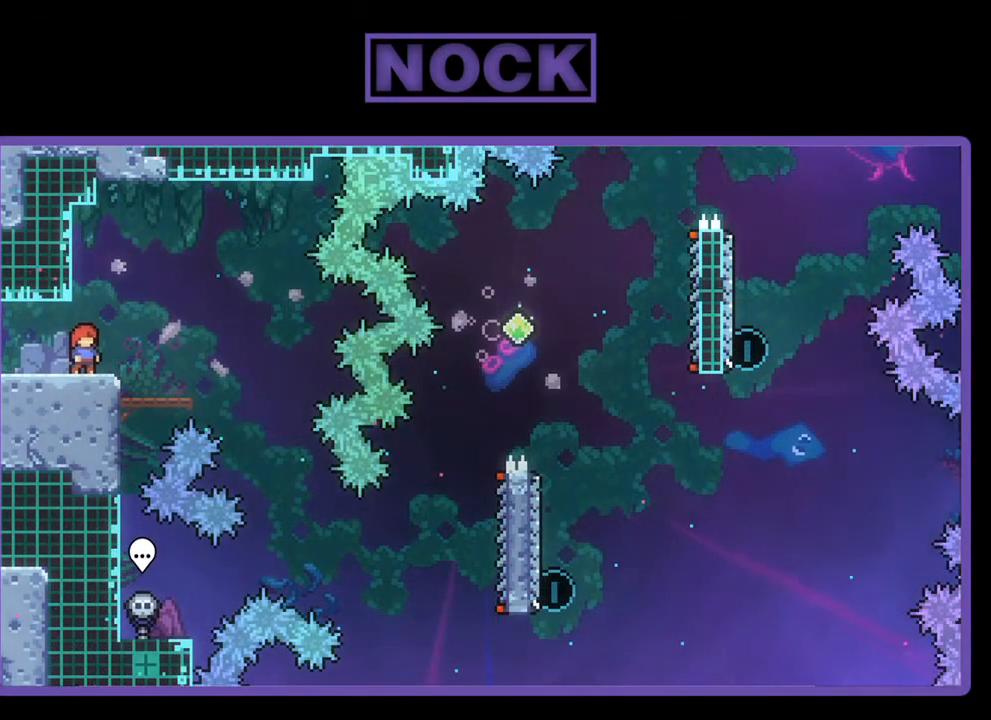
{"buttons": ["R2"], "left_stick": "center", "events": []}
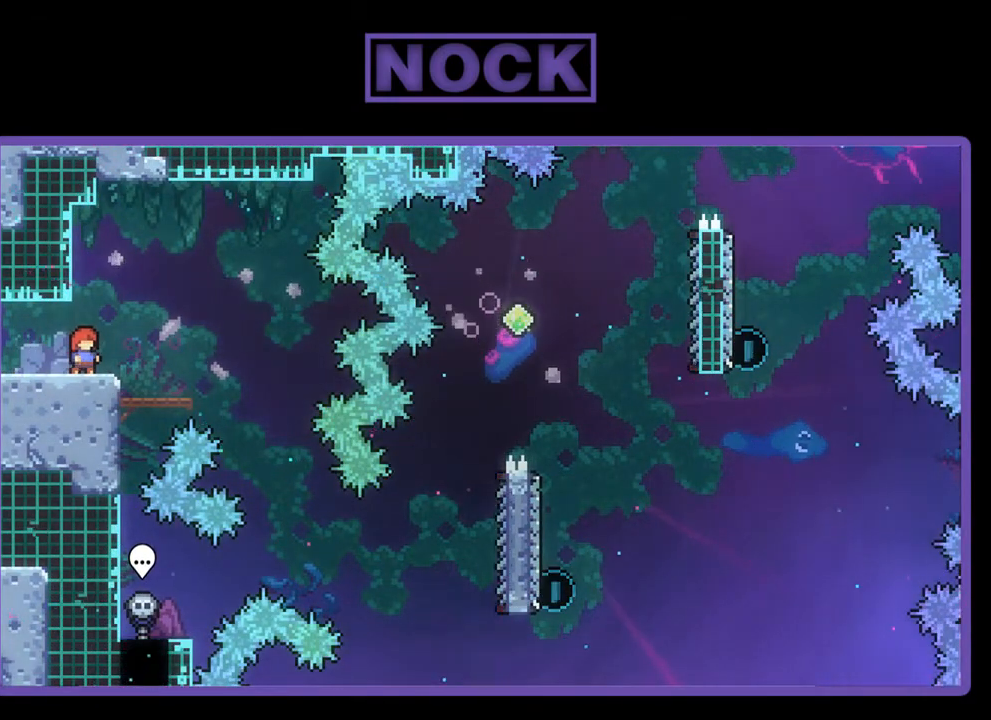
{"buttons": ["R2"], "left_stick": "center", "events": []}
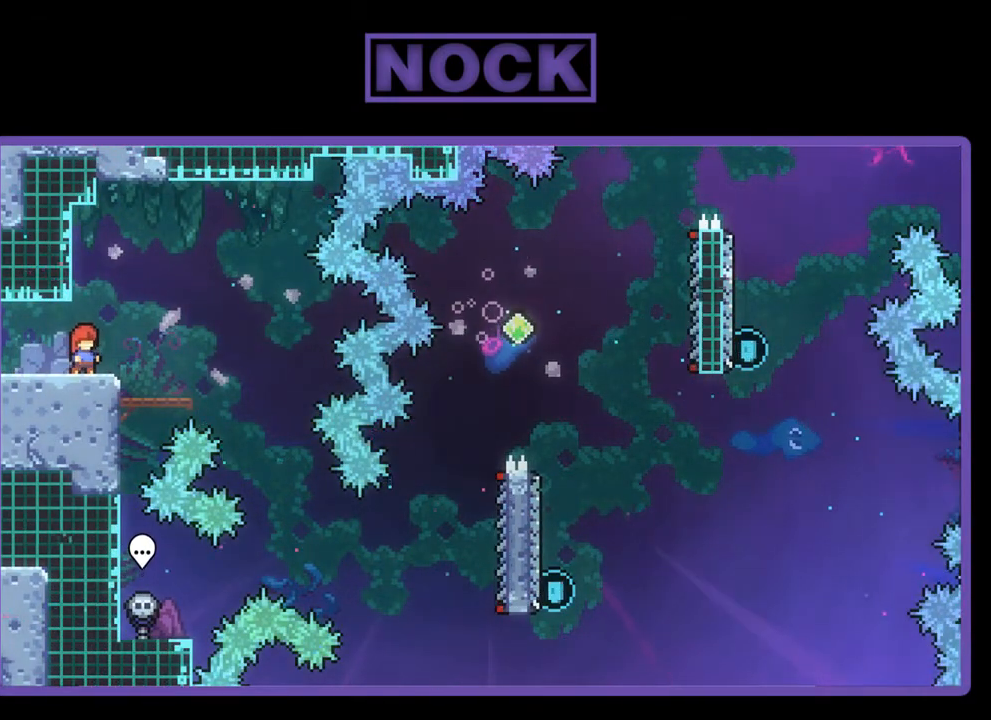
{"buttons": ["R2"], "left_stick": "center", "events": []}
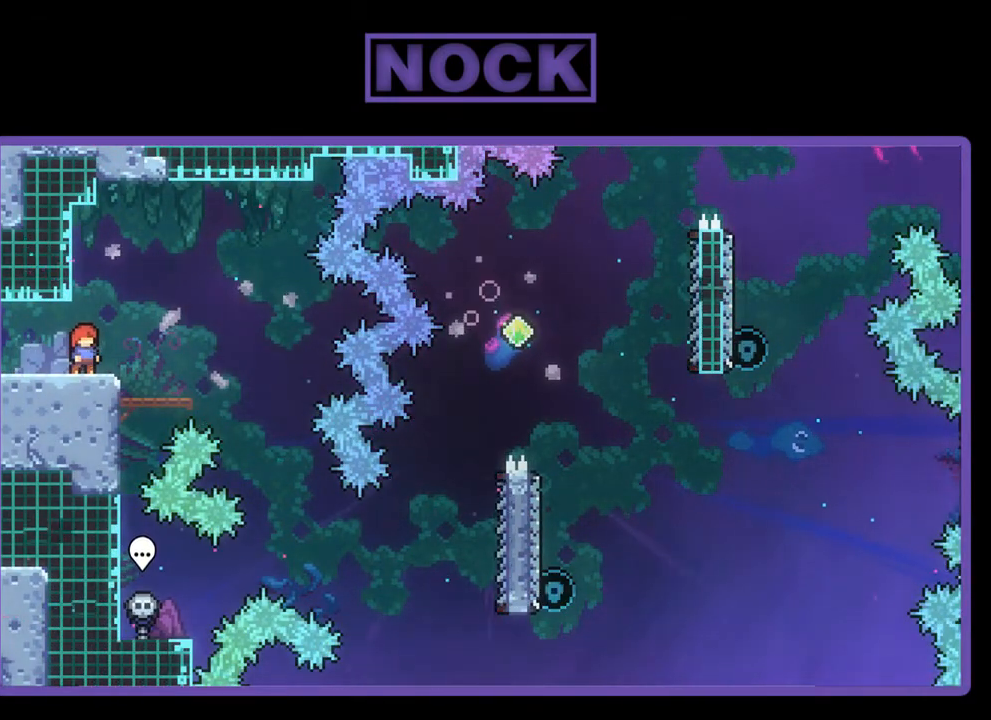
{"buttons": ["R2"], "left_stick": "center", "events": []}
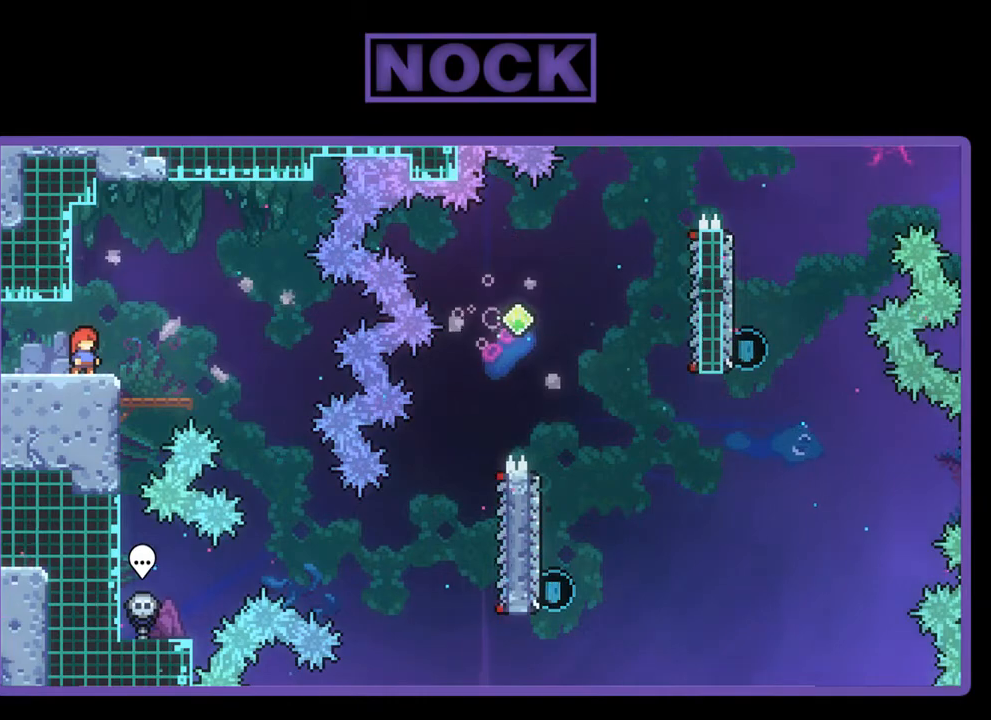
{"buttons": ["R2"], "left_stick": "center", "events": []}
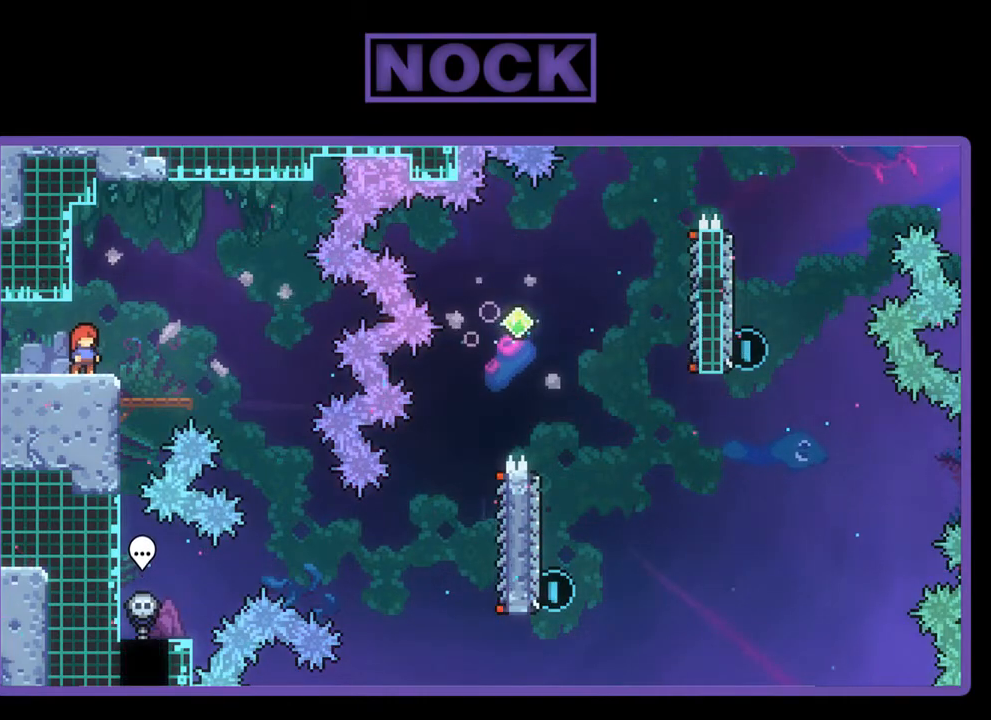
{"buttons": ["R2"], "left_stick": "center", "events": []}
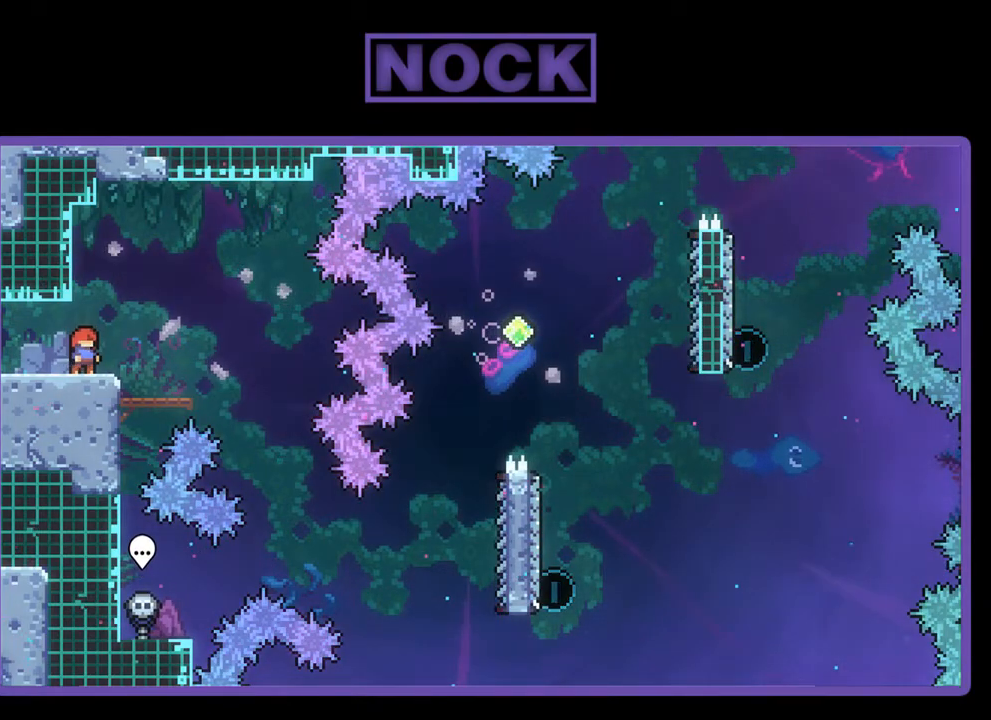
{"buttons": ["R2"], "left_stick": "center", "events": []}
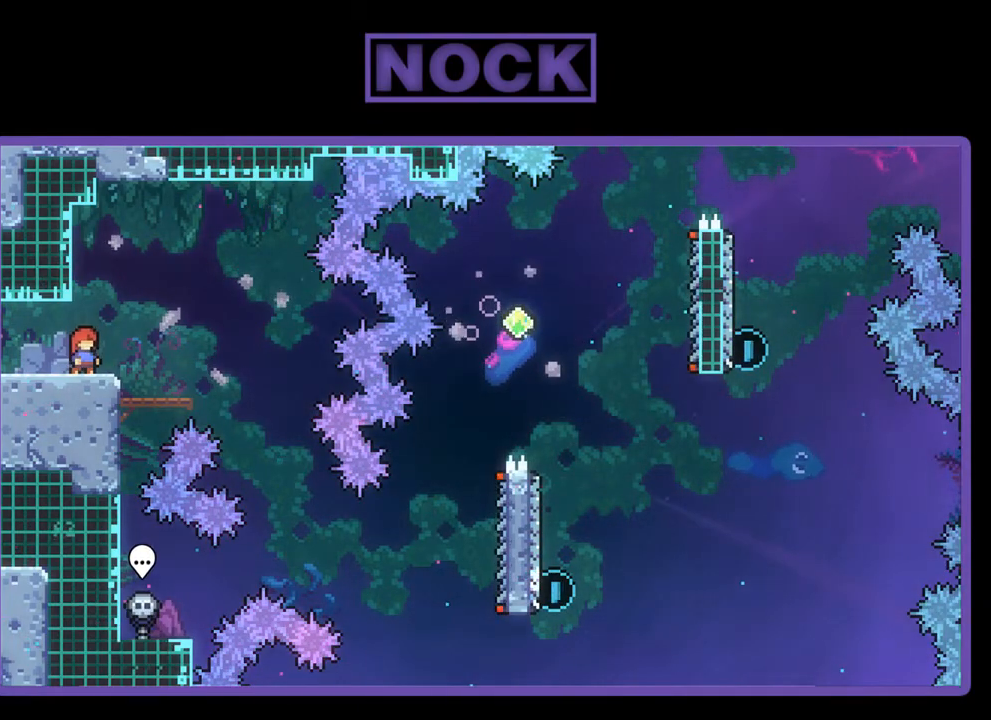
{"buttons": ["R2", "DPAD_RIGHT"], "left_stick": "center", "events": [[17, "DPAD_RIGHT", "down"], [83, "CROSS", "down"], [250, "CROSS", "up"]]}
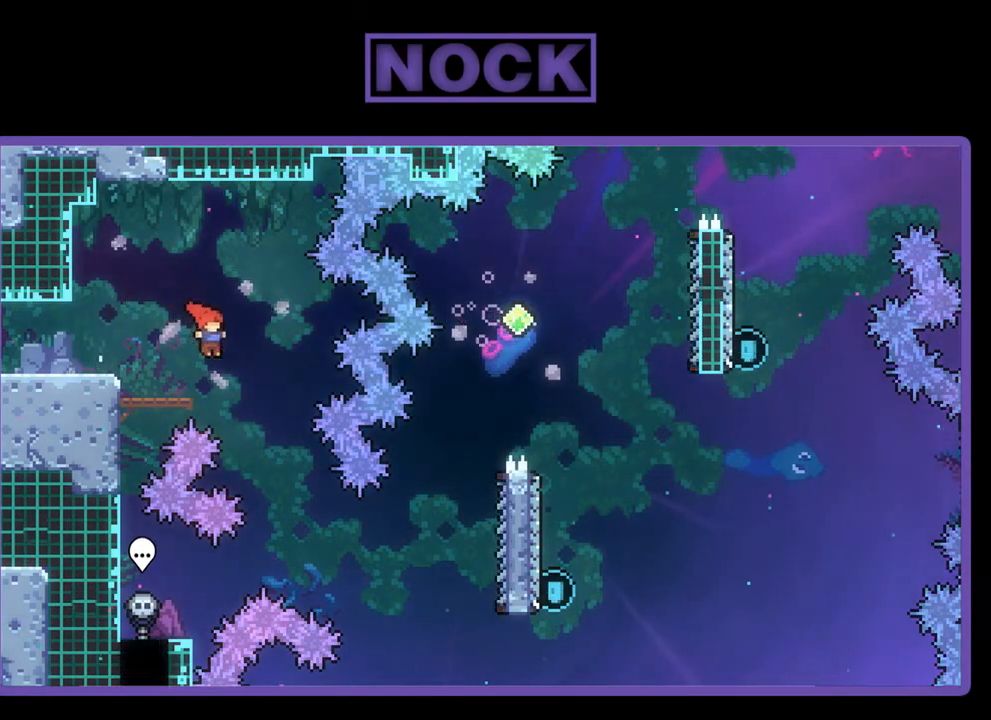
{"buttons": ["R2", "DPAD_RIGHT"], "left_stick": "center", "events": []}
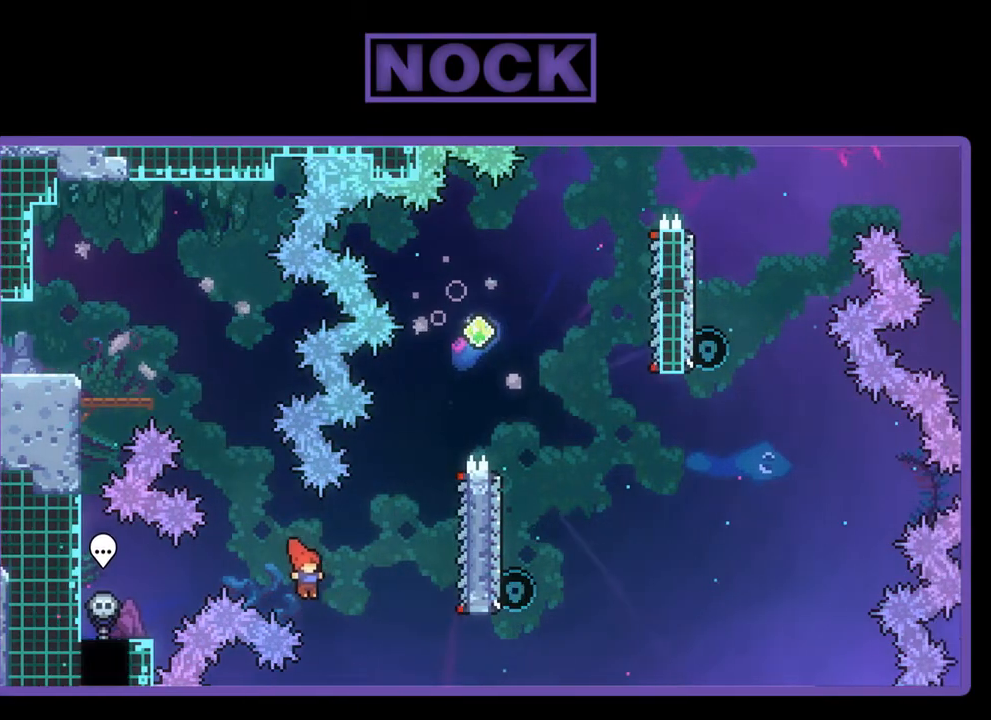
{"buttons": ["R2"], "left_stick": "center", "events": [[83, "CIRCLE", "down"], [83, "DPAD_UP", "down"], [250, "DPAD_UP", "up"], [283, "CIRCLE", "up"], [450, "DPAD_RIGHT", "up"]]}
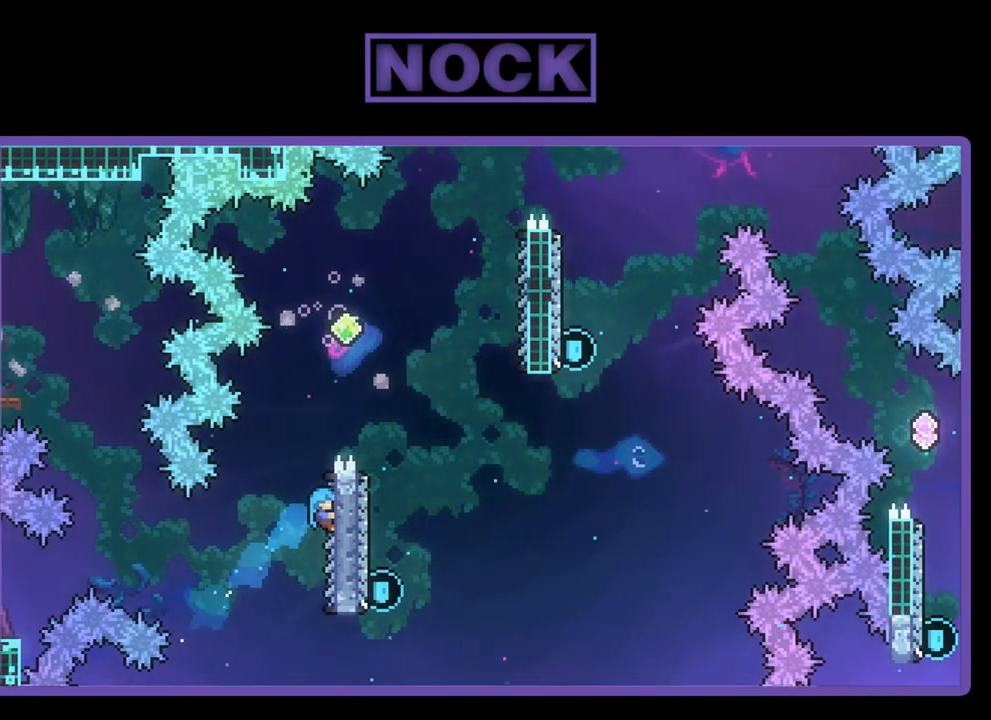
{"buttons": ["CROSS", "R2", "DPAD_UP", "DPAD_RIGHT"], "left_stick": "center", "events": [[283, "DPAD_UP", "down"], [350, "CROSS", "down"], [383, "DPAD_RIGHT", "down"]]}
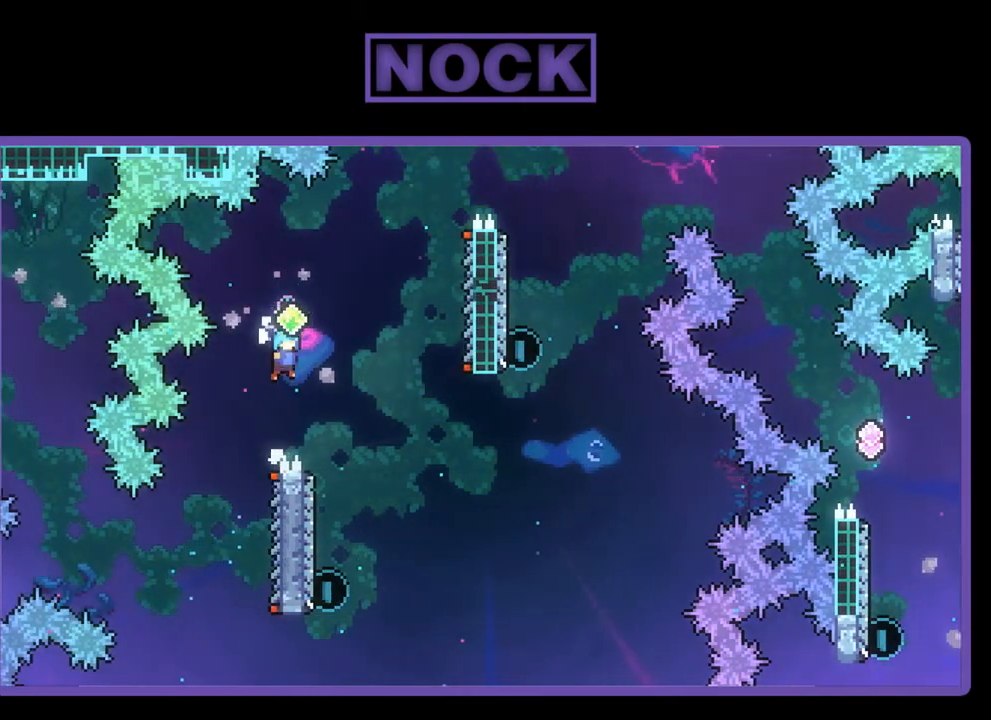
{"buttons": ["R2"], "left_stick": "center", "events": [[183, "DPAD_RIGHT", "up"], [217, "CROSS", "up"], [217, "DPAD_UP", "up"]]}
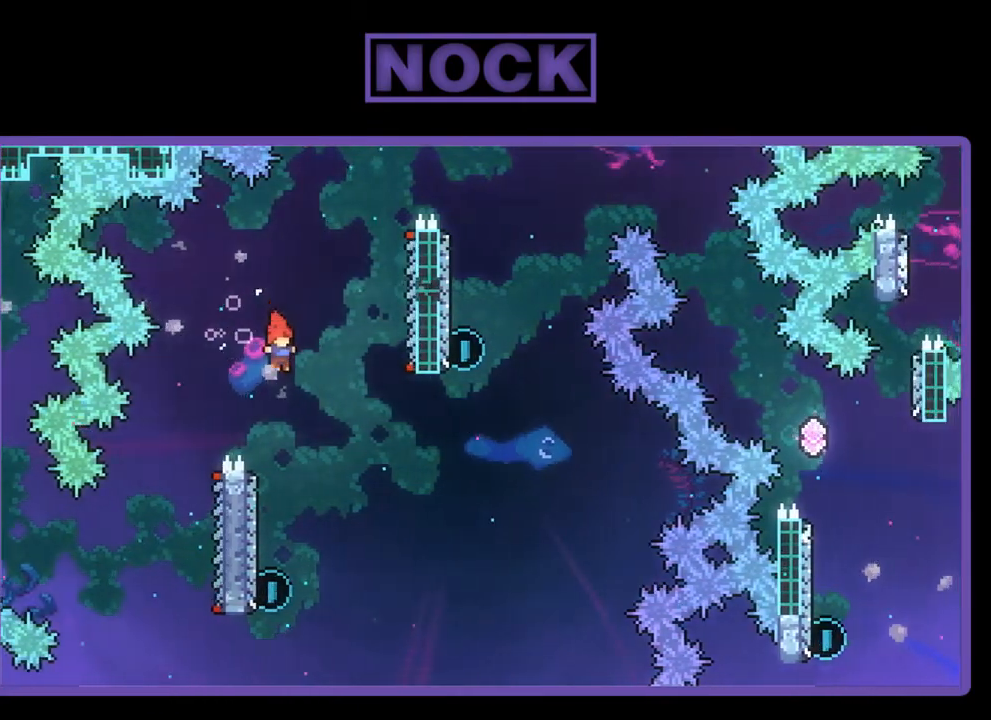
{"buttons": ["CIRCLE", "R2", "DPAD_UP", "DPAD_LEFT"], "left_stick": "center", "events": [[283, "DPAD_LEFT", "down"], [317, "DPAD_UP", "down"], [450, "CIRCLE", "down"]]}
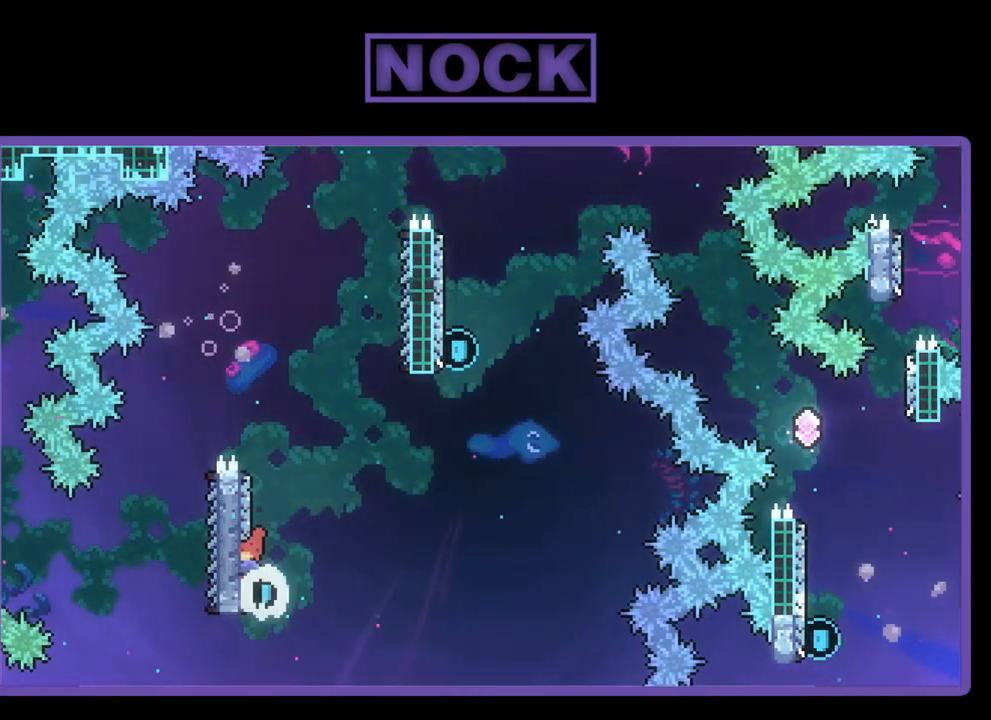
{"buttons": ["CROSS", "R2", "DPAD_UP", "DPAD_RIGHT"], "left_stick": "center", "events": [[117, "CIRCLE", "up"], [150, "DPAD_LEFT", "up"], [183, "CROSS", "down"], [383, "DPAD_RIGHT", "down"]]}
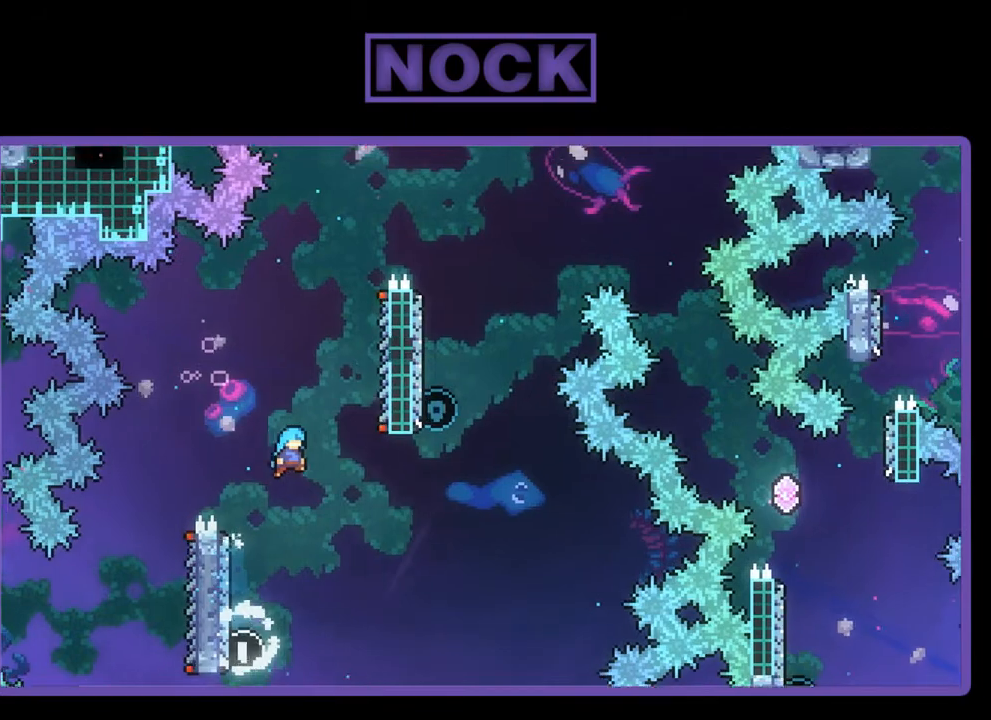
{"buttons": ["CIRCLE"], "left_stick": "center", "events": [[183, "CROSS", "up"], [217, "DPAD_RIGHT", "up"], [317, "CIRCLE", "down"], [483, "DPAD_UP", "up"], [483, "R2", "up"]]}
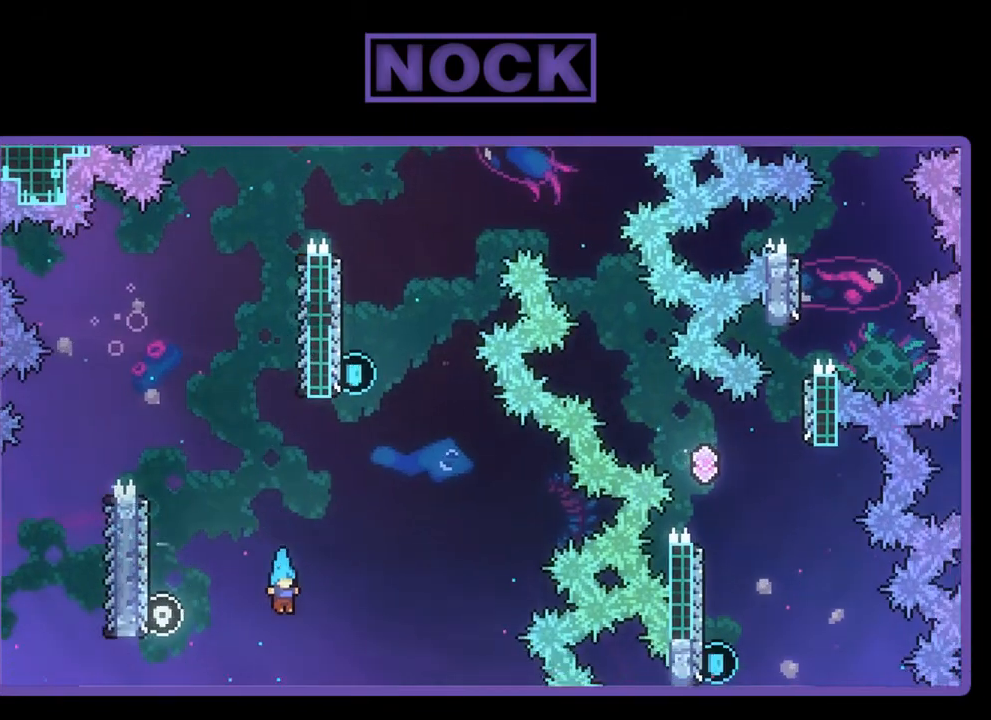
{"buttons": [], "left_stick": "center", "events": [[150, "CIRCLE", "up"]]}
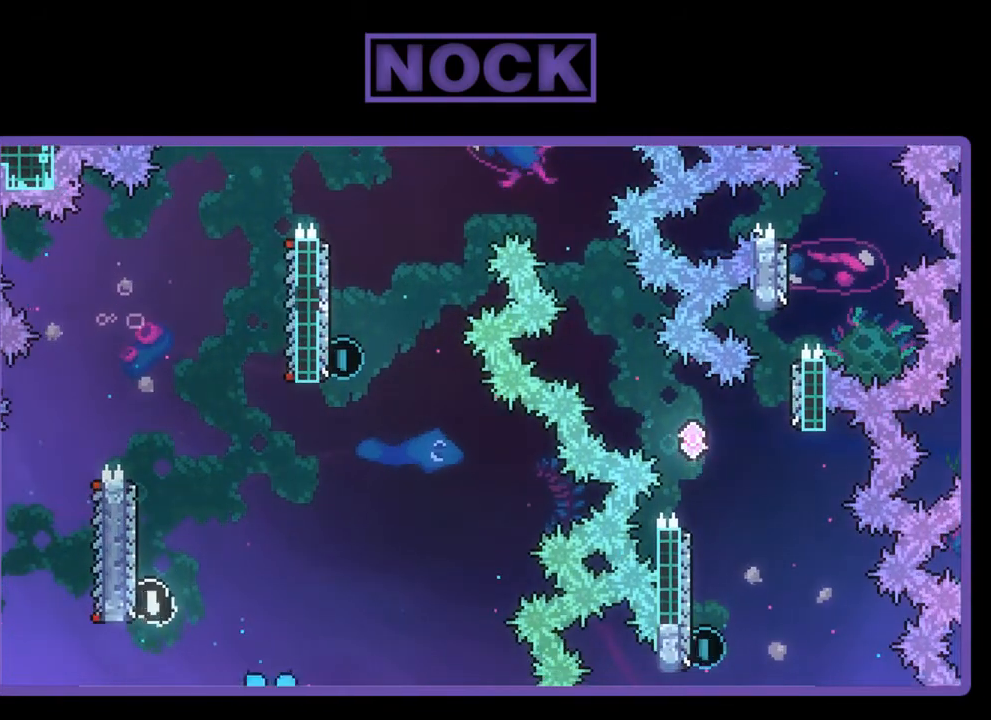
{"buttons": [], "left_stick": "center", "events": []}
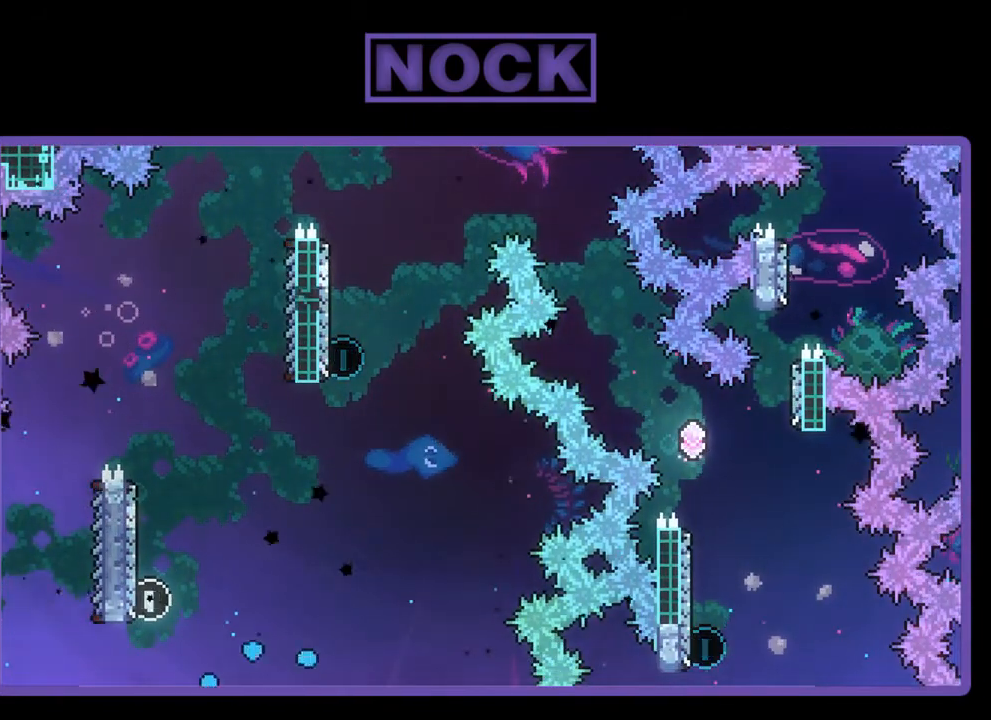
{"buttons": [], "left_stick": "center", "events": []}
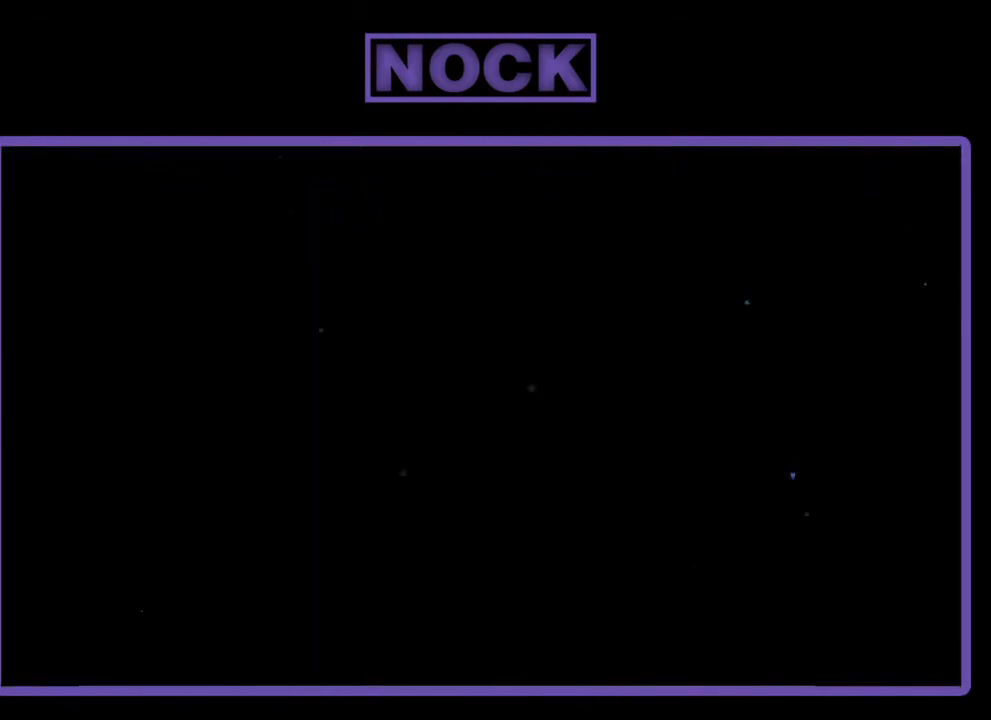
{"buttons": [], "left_stick": "center", "events": []}
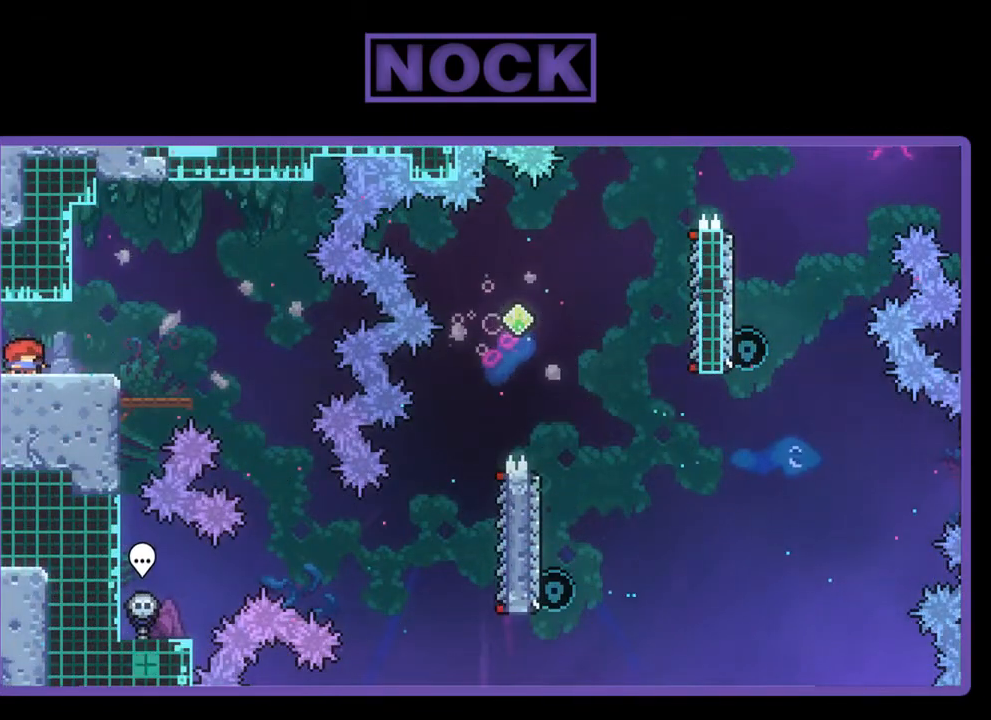
{"buttons": ["R2", "DPAD_RIGHT"], "left_stick": "center", "events": [[17, "R2", "down"], [117, "DPAD_RIGHT", "down"], [283, "CROSS", "down"], [450, "CROSS", "up"]]}
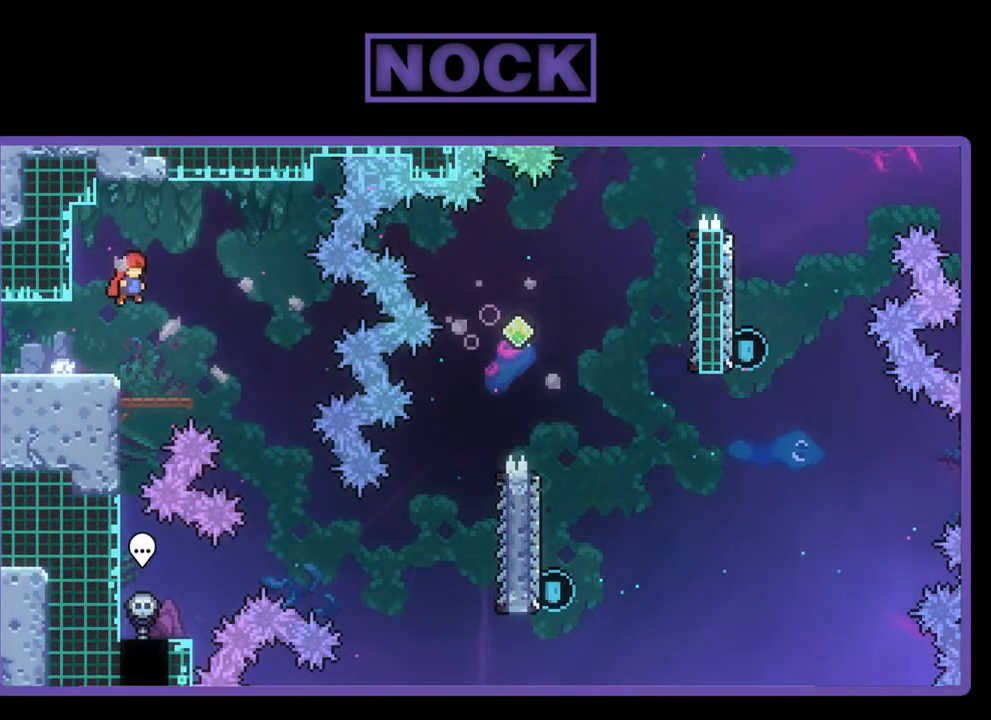
{"buttons": ["R2", "DPAD_RIGHT"], "left_stick": "center", "events": [[417, "DPAD_RIGHT", "up"], [483, "DPAD_RIGHT", "down"]]}
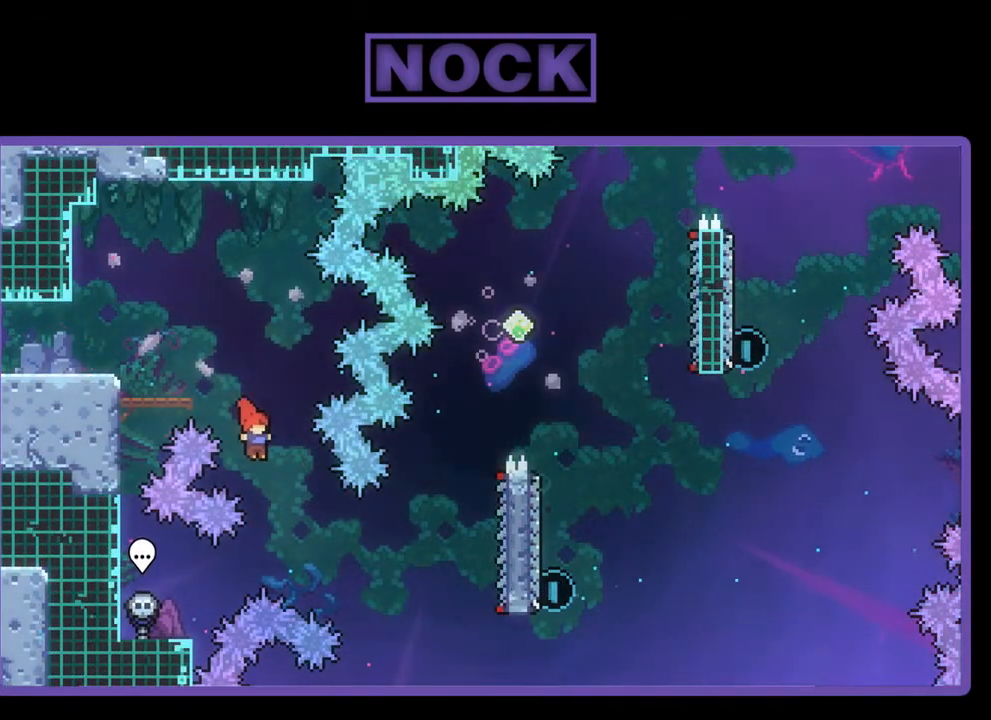
{"buttons": ["CIRCLE", "R2", "DPAD_UP", "DPAD_RIGHT"], "left_stick": "center", "events": [[183, "DPAD_UP", "down"], [433, "CIRCLE", "down"]]}
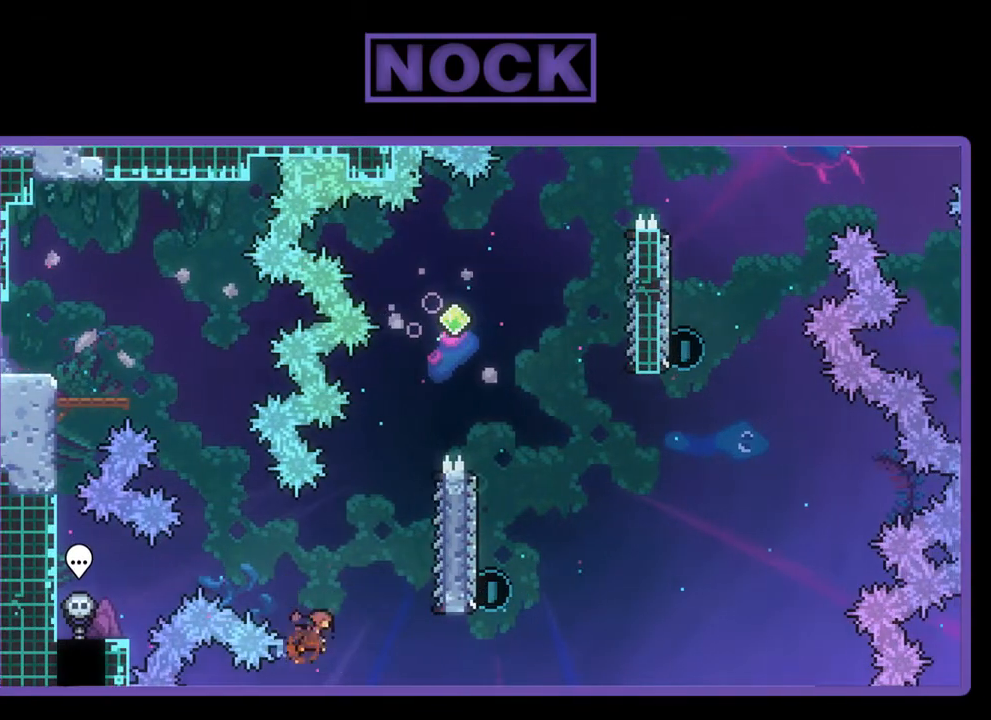
{"buttons": ["R2"], "left_stick": "center", "events": [[217, "CIRCLE", "up"], [283, "DPAD_UP", "up"], [417, "DPAD_RIGHT", "up"]]}
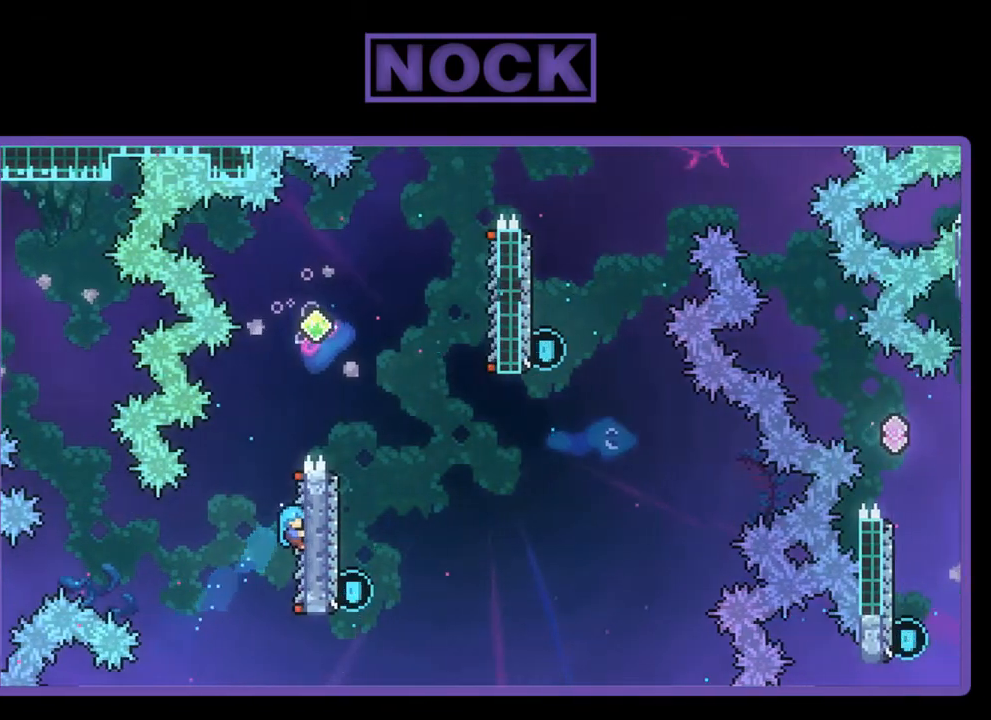
{"buttons": ["CROSS", "R2", "DPAD_RIGHT"], "left_stick": "center", "events": [[50, "DPAD_UP", "down"], [150, "CROSS", "down"], [283, "DPAD_RIGHT", "down"], [417, "DPAD_UP", "up"]]}
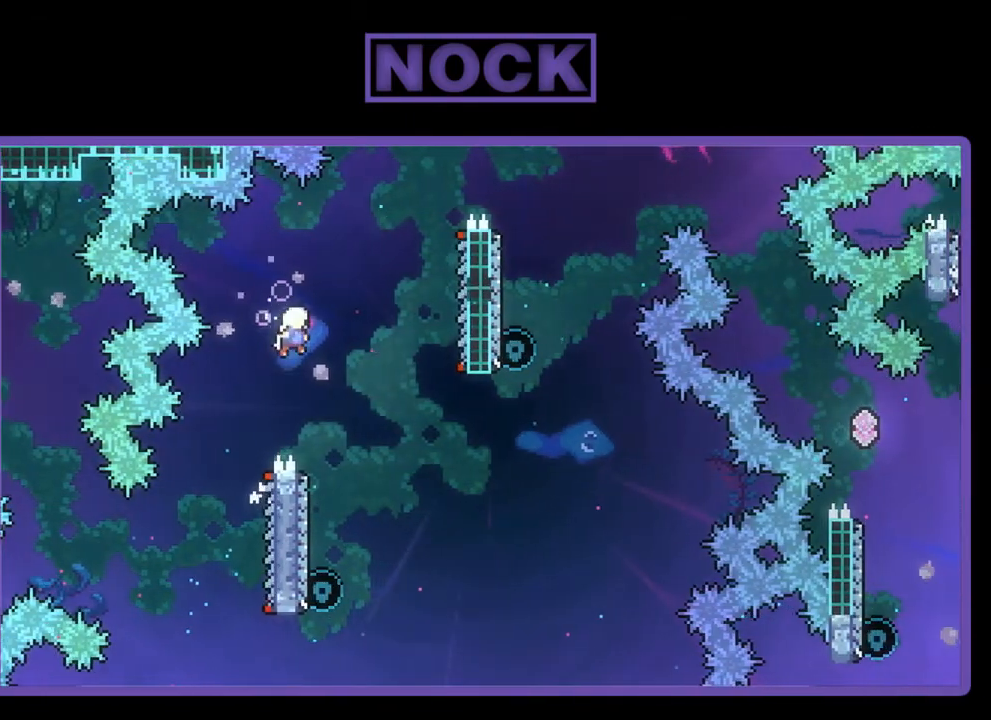
{"buttons": ["R2", "DPAD_LEFT"], "left_stick": "center", "events": [[83, "CROSS", "up"], [117, "DPAD_RIGHT", "up"], [417, "DPAD_LEFT", "down"]]}
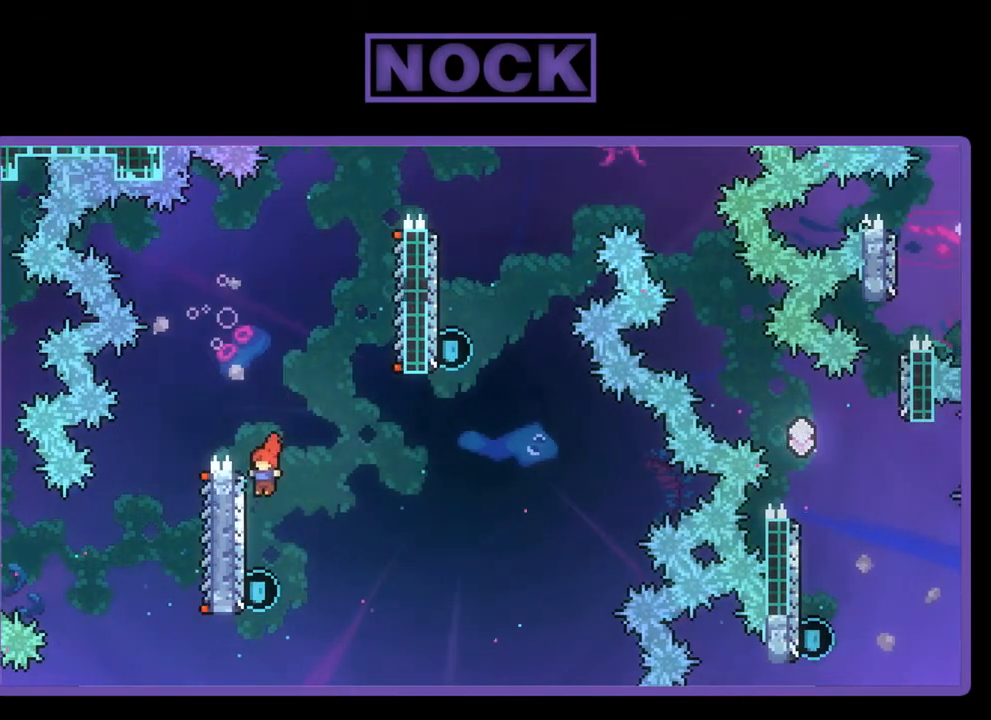
{"buttons": ["CROSS", "R2", "DPAD_UP"], "left_stick": "center", "events": [[17, "DPAD_LEFT", "up"], [183, "DPAD_UP", "down"], [217, "CIRCLE", "down"], [217, "DPAD_LEFT", "down"], [317, "CIRCLE", "up"], [350, "DPAD_LEFT", "up"], [383, "CROSS", "down"]]}
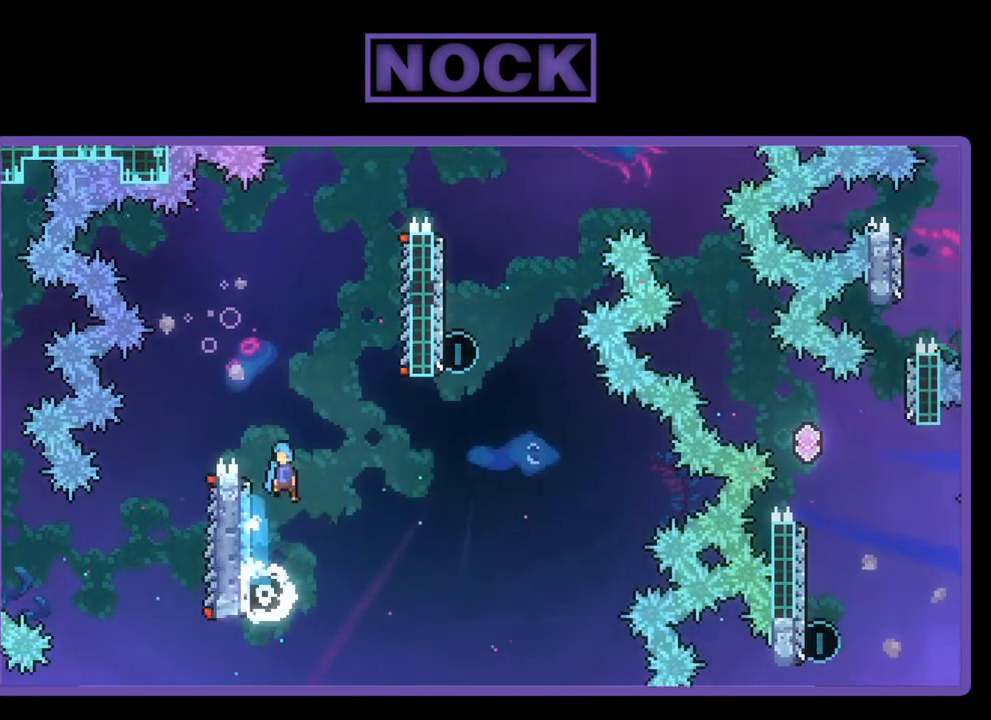
{"buttons": ["CROSS", "R2", "DPAD_UP"], "left_stick": "center", "events": [[150, "DPAD_RIGHT", "down"], [483, "DPAD_RIGHT", "up"]]}